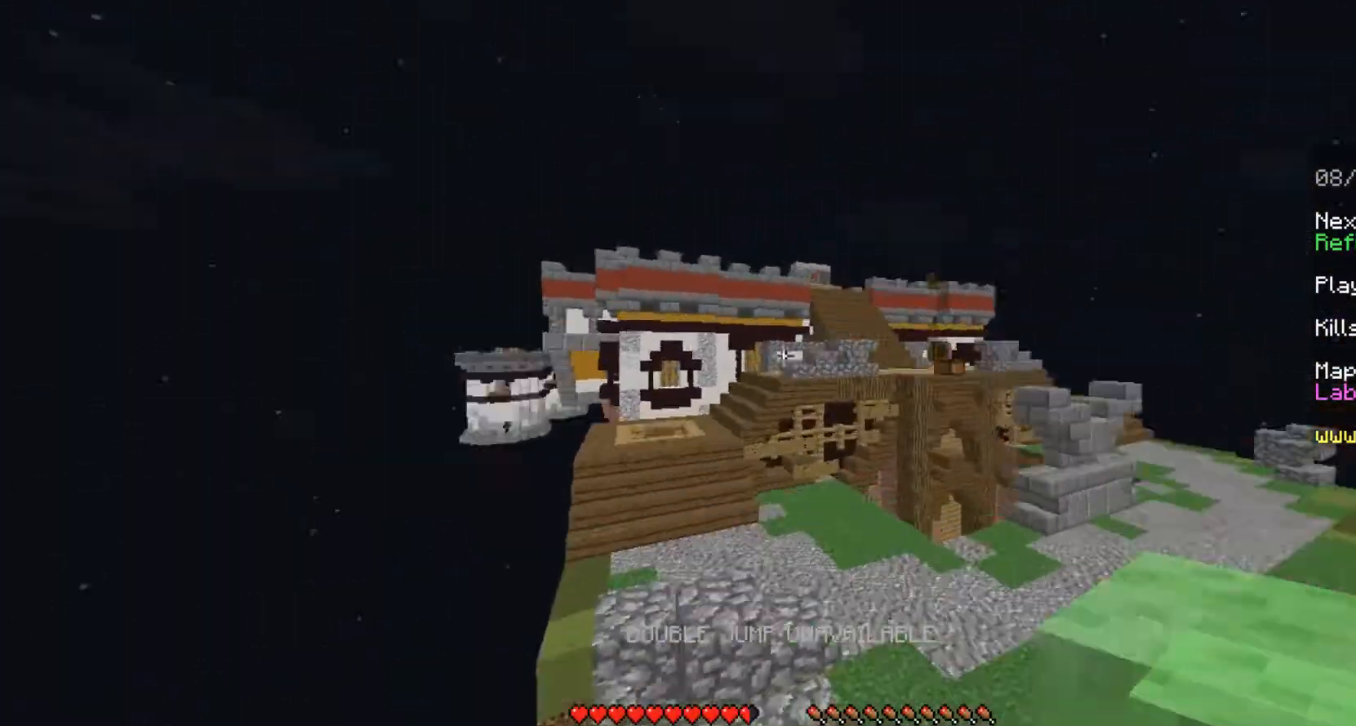
Gameplay with keyboard and mouse; each line is a JSON object with the keys and mouse buttons held at the frame after it. "events" lists presses ("down") and releases ("up") of "a", "ctrl", "d", "s", "shift", "space", "w", "mouse_left" and "mouse_right" between this image and that frame as [ms after this image, input, new state], when the widget could be followed in between. "mouse_left", "mouse_right" = the "left", "right" buttons of the "mouse" list. No other keys are recorded. Fast repeated clicks can show as one long hold. Mouse movement is not recorded.
{"keys": ["a", "w"], "mouse": [], "events": [[125, "a", "down"]]}
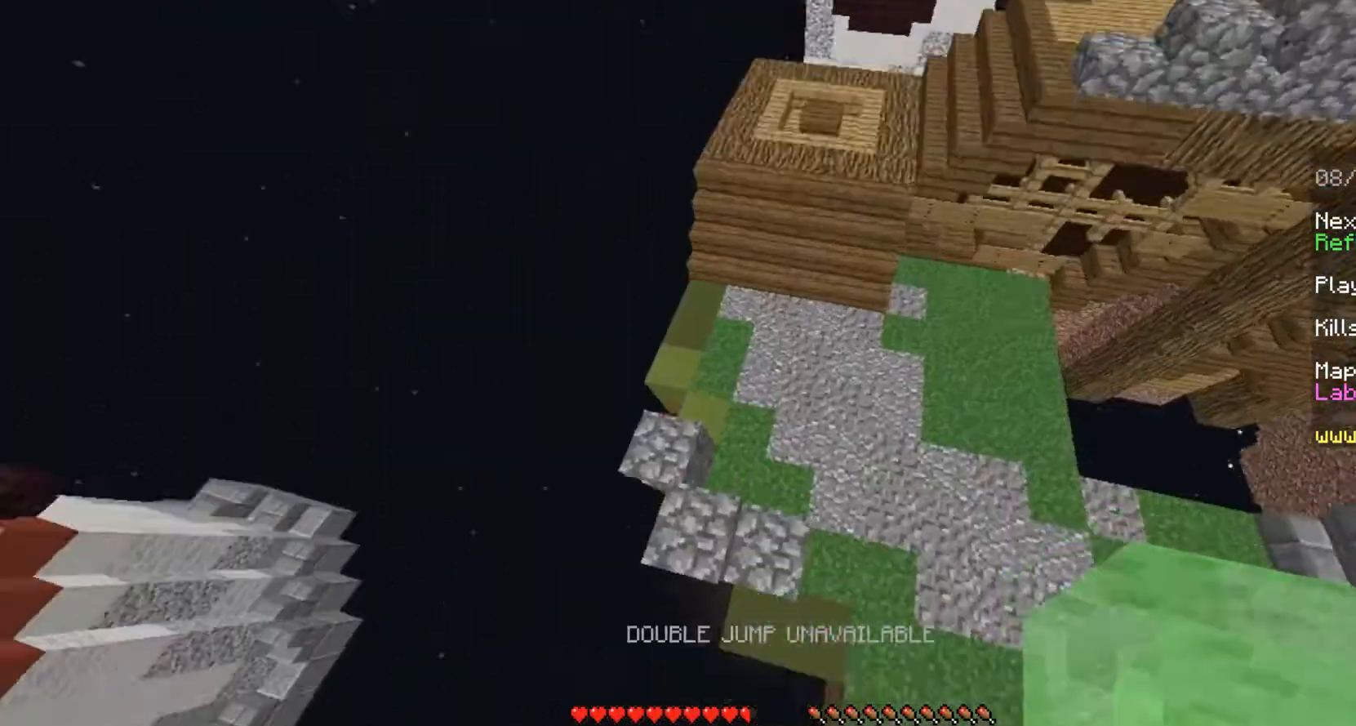
{"keys": ["space", "w"], "mouse": [], "events": [[83, "a", "up"], [375, "mouse_right", "down"], [417, "space", "down"], [500, "mouse_right", "up"]]}
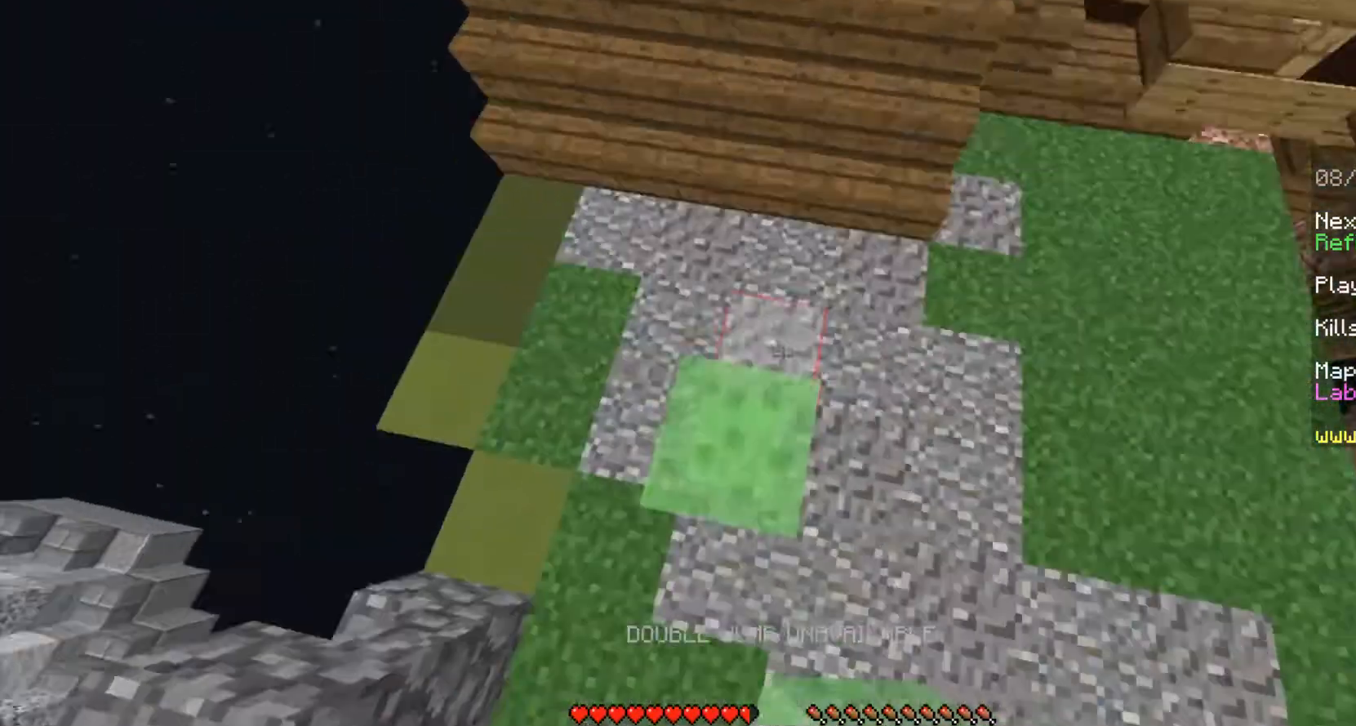
{"keys": ["w"], "mouse": [], "events": [[208, "space", "up"]]}
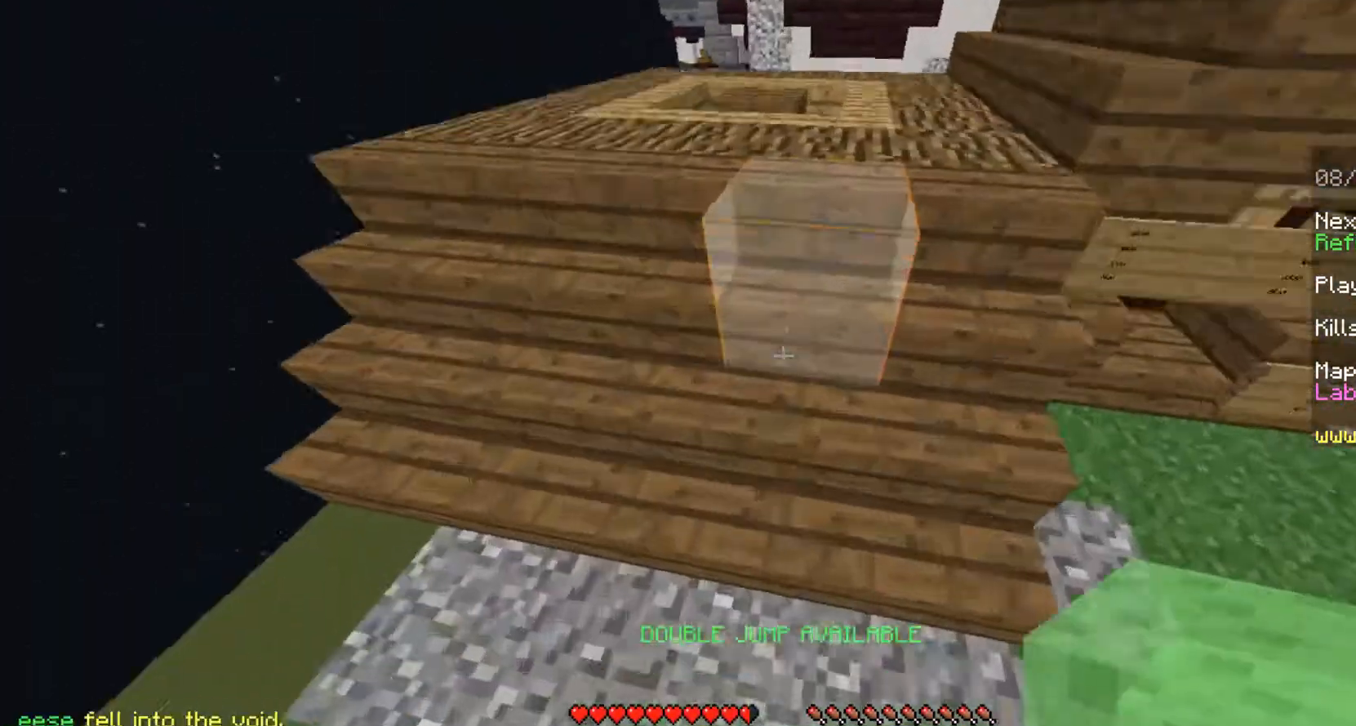
{"keys": ["w"], "mouse": [], "events": [[333, "w", "up"], [417, "w", "down"]]}
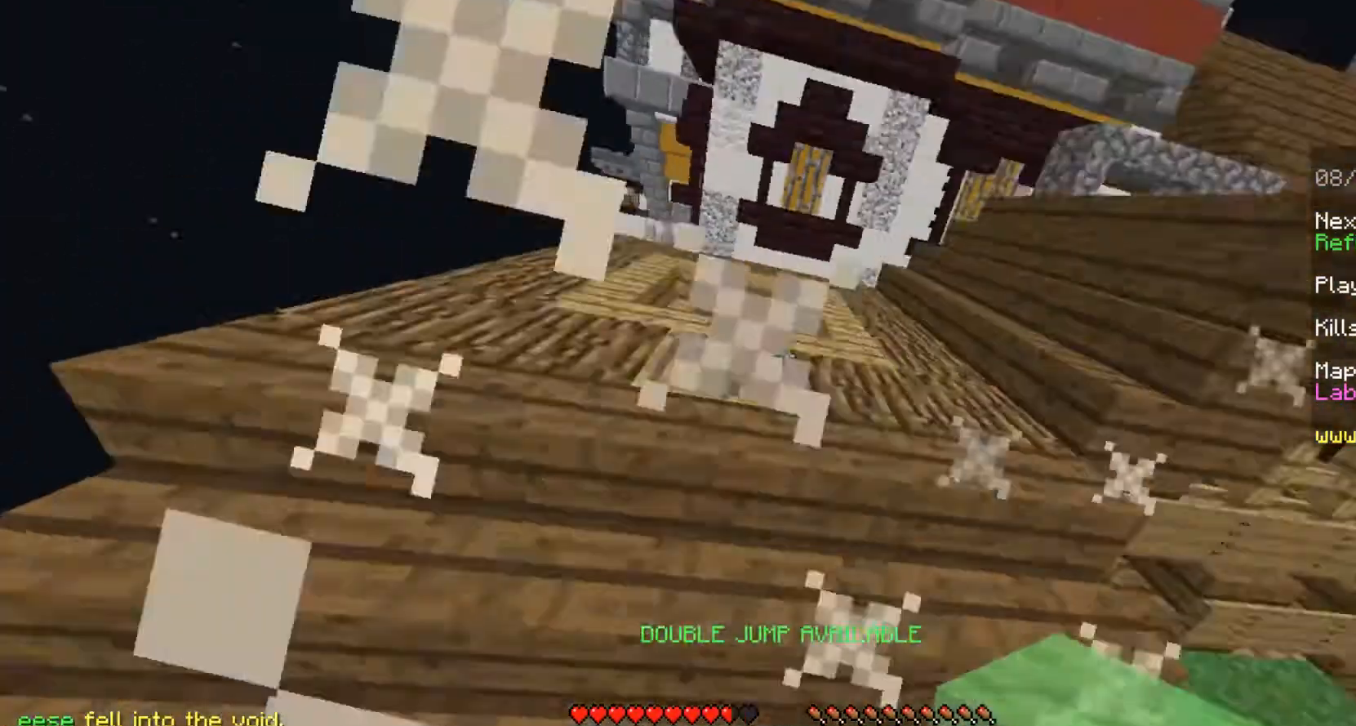
{"keys": ["w"], "mouse": [], "events": [[42, "w", "up"], [83, "w", "down"]]}
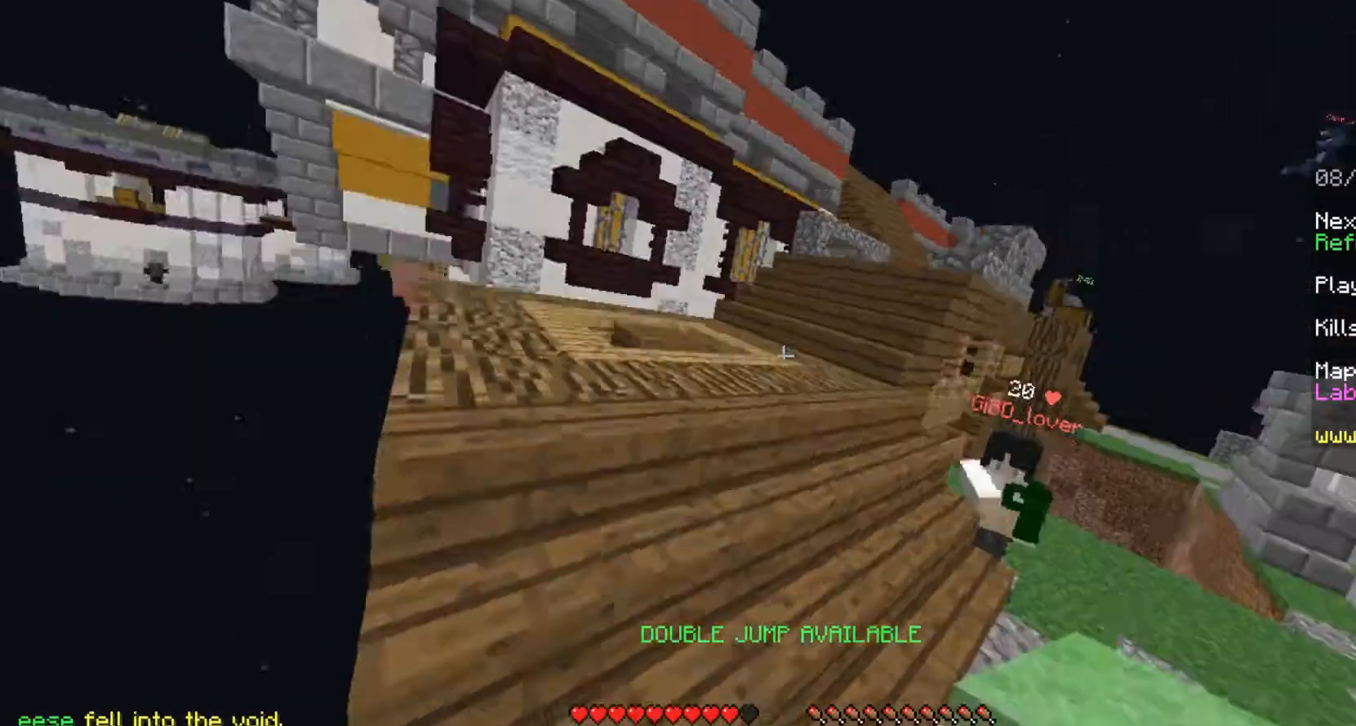
{"keys": ["space", "w"], "mouse": [], "events": [[208, "space", "down"], [417, "space", "up"], [458, "space", "down"]]}
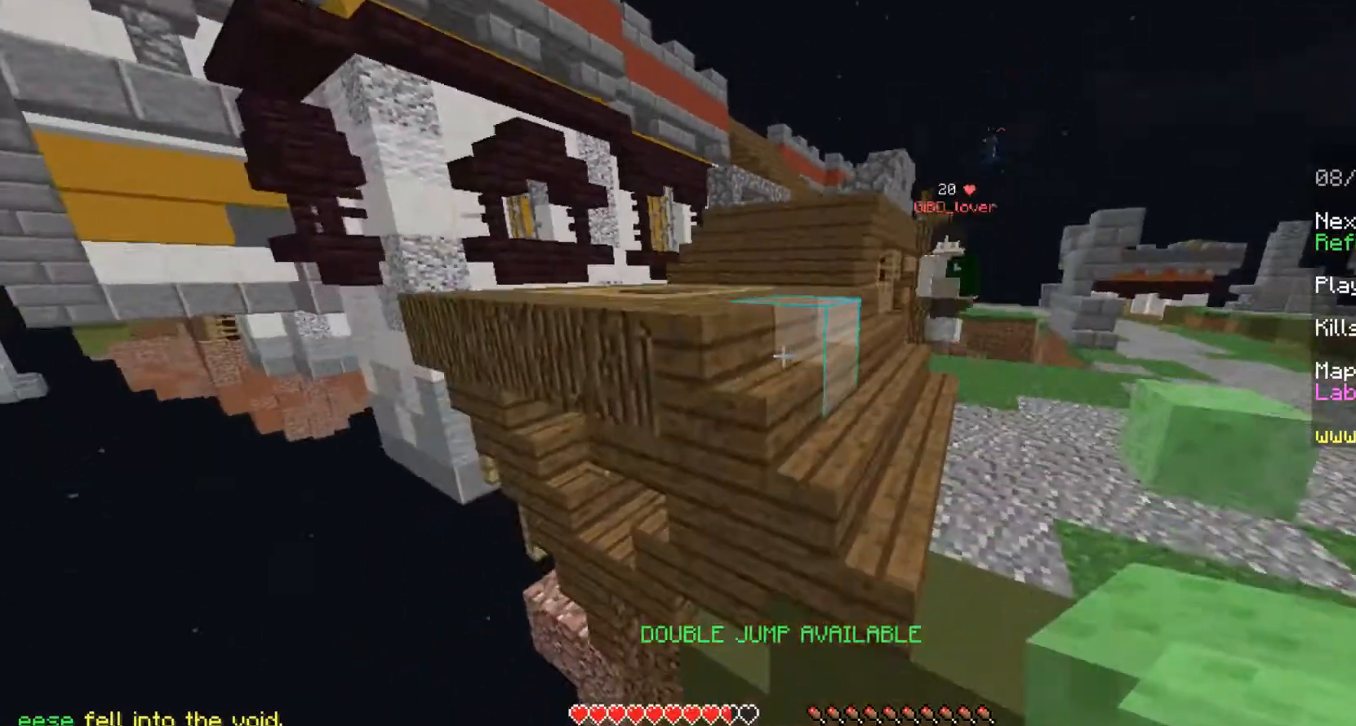
{"keys": ["w"], "mouse": [], "events": [[42, "space", "up"], [167, "space", "down"], [250, "space", "up"], [333, "space", "down"], [500, "space", "up"]]}
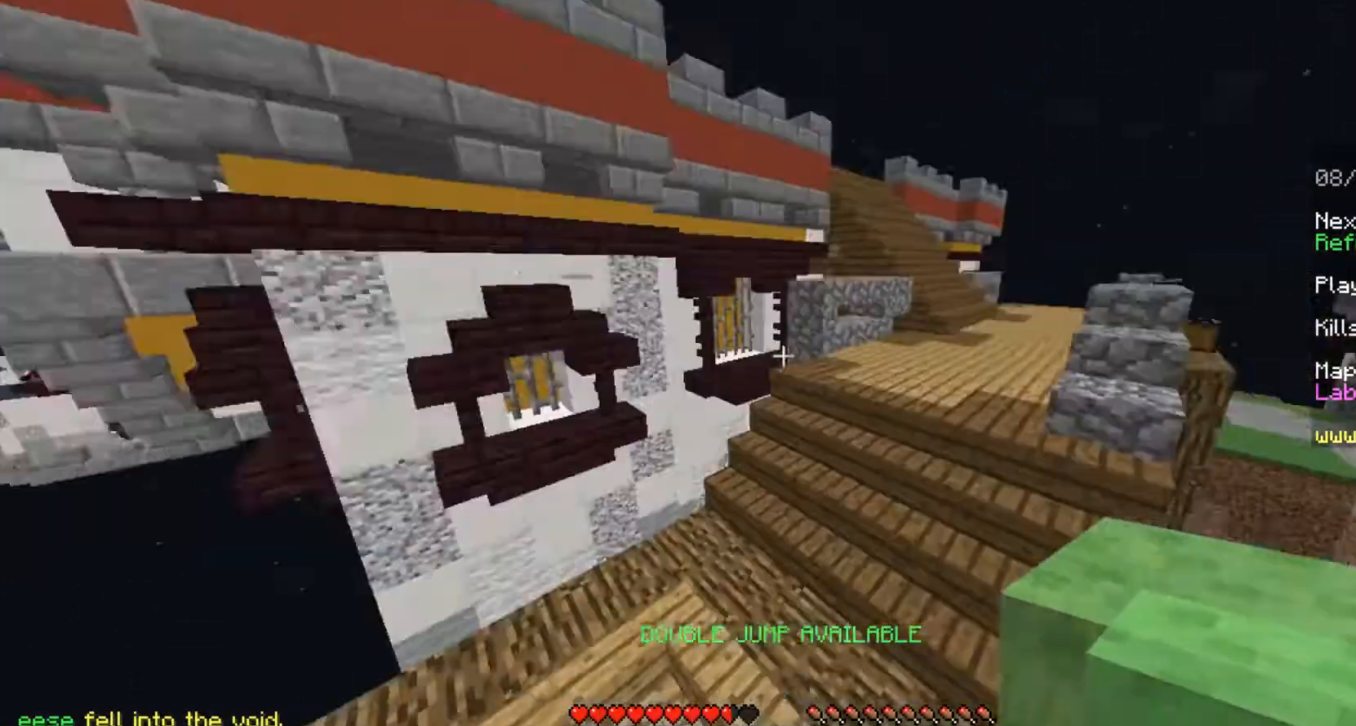
{"keys": ["d", "w"], "mouse": [], "events": [[125, "d", "down"]]}
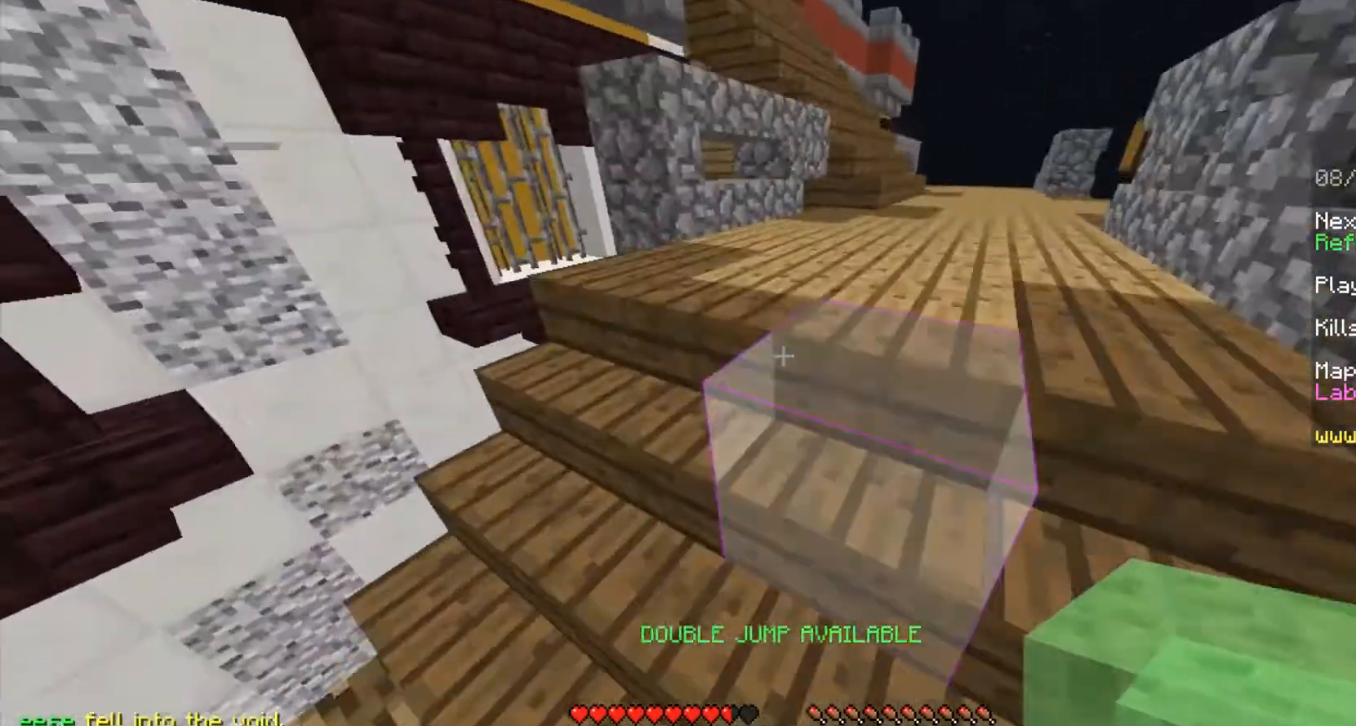
{"keys": ["w"], "mouse": [], "events": [[42, "d", "up"], [208, "w", "up"], [333, "w", "down"], [417, "w", "up"], [500, "w", "down"]]}
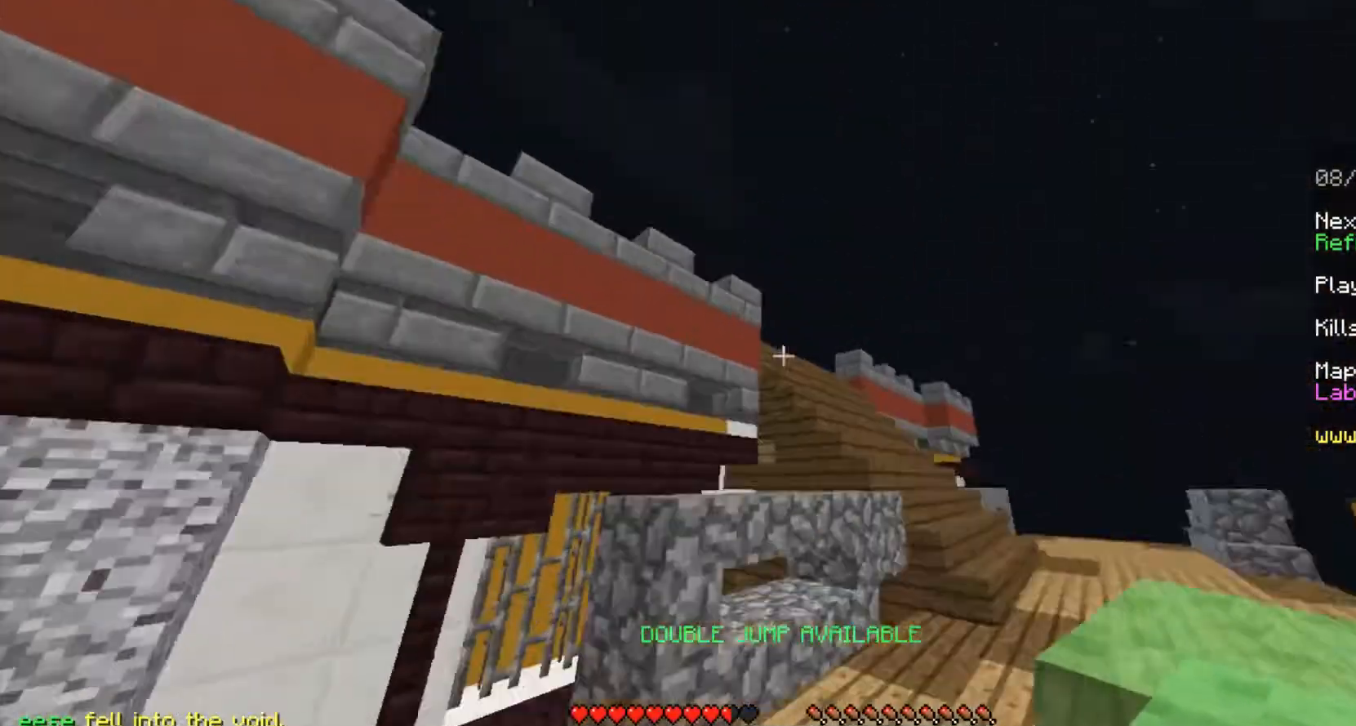
{"keys": ["space", "w"], "mouse": [], "events": [[83, "space", "down"], [208, "space", "up"], [292, "space", "down"], [417, "space", "up"], [458, "space", "down"]]}
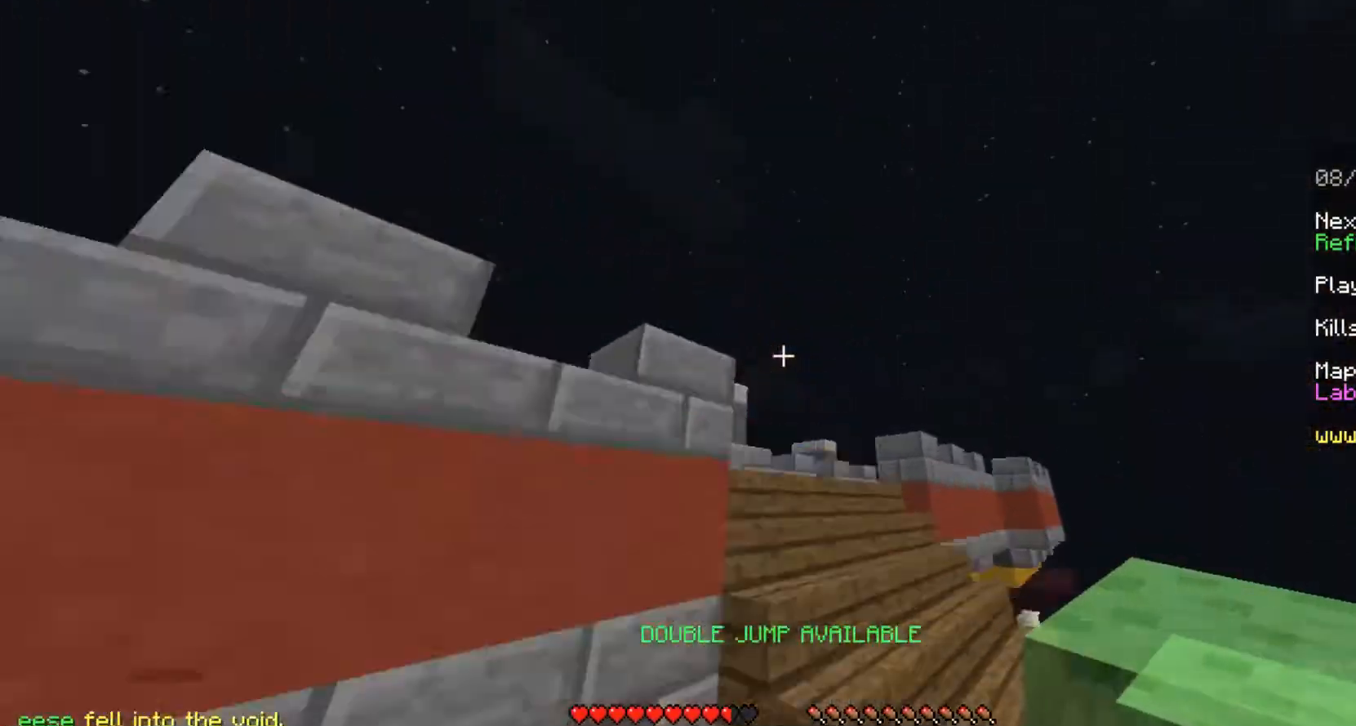
{"keys": ["w"], "mouse": [], "events": [[83, "d", "down"], [83, "space", "up"], [292, "d", "up"]]}
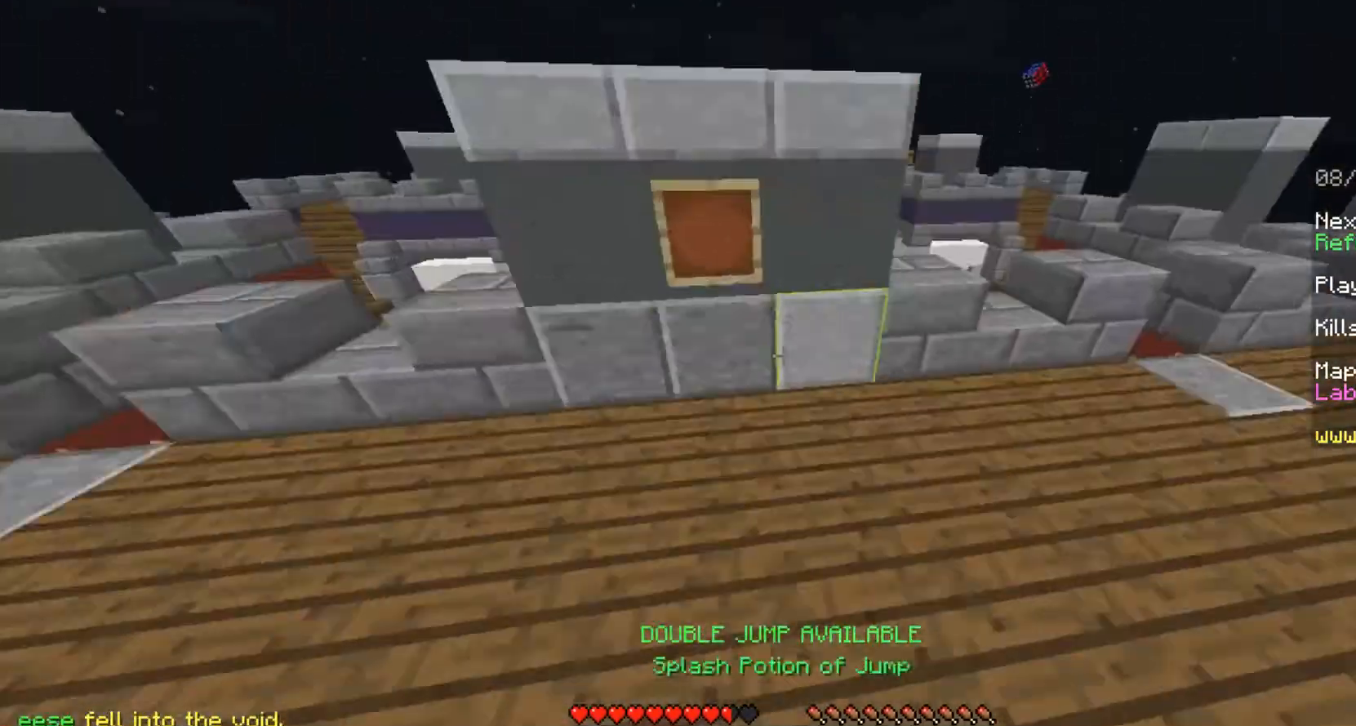
{"keys": ["w"], "mouse": ["right"], "events": [[292, "d", "down"], [417, "mouse_right", "down"], [500, "d", "up"]]}
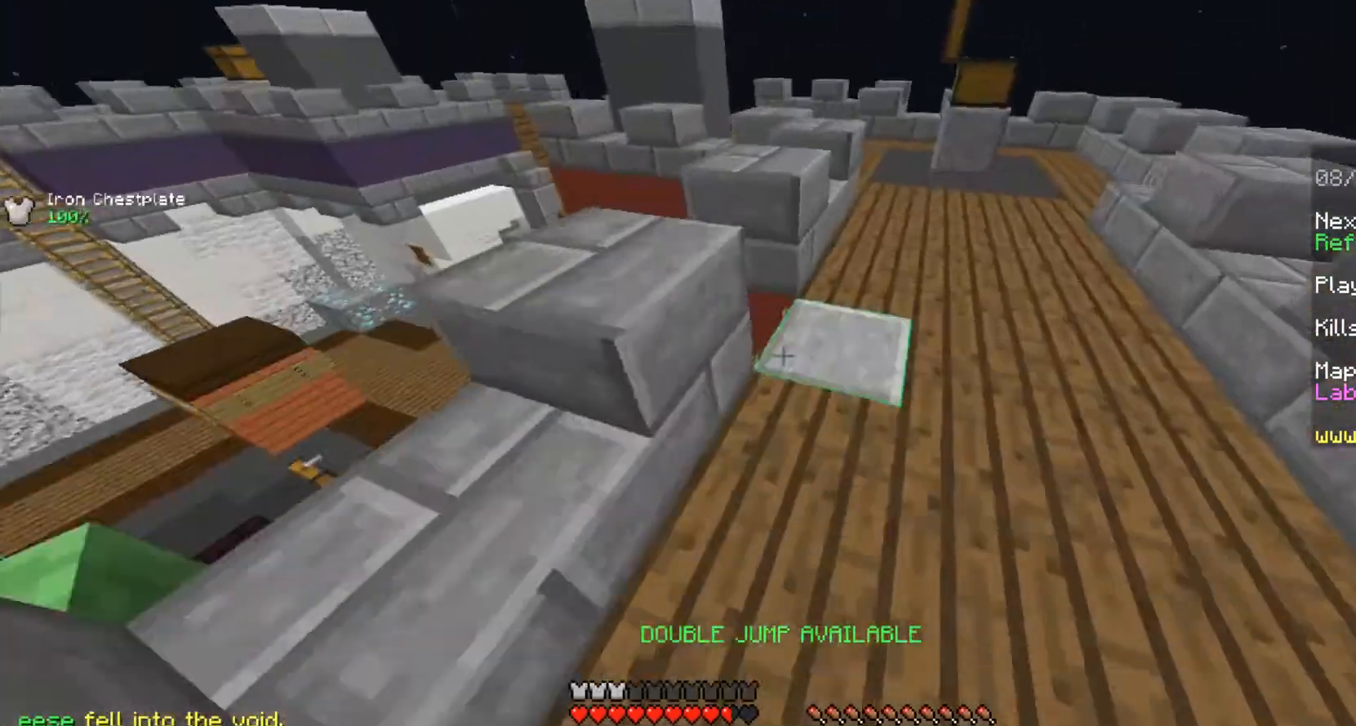
{"keys": ["d", "w"], "mouse": [], "events": [[83, "mouse_right", "up"], [208, "d", "down"]]}
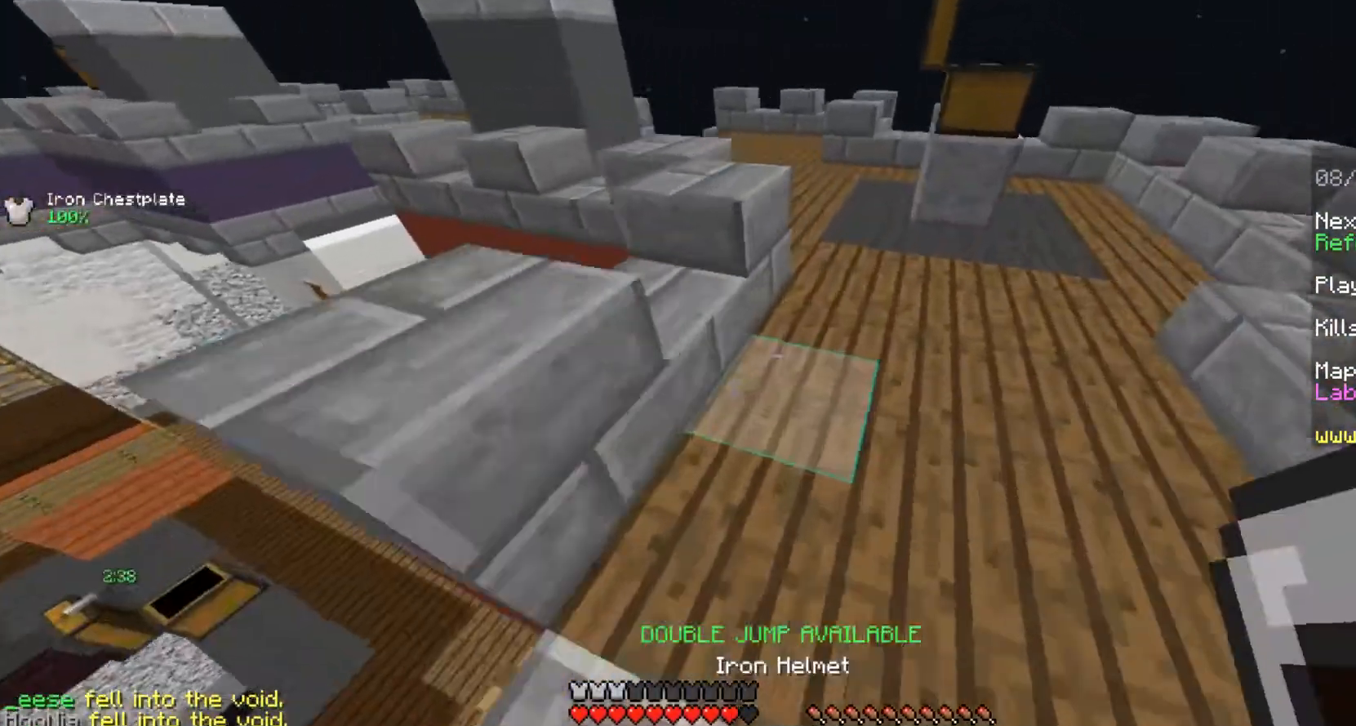
{"keys": ["w"], "mouse": [], "events": [[83, "mouse_right", "down"], [167, "mouse_right", "up"], [250, "d", "up"]]}
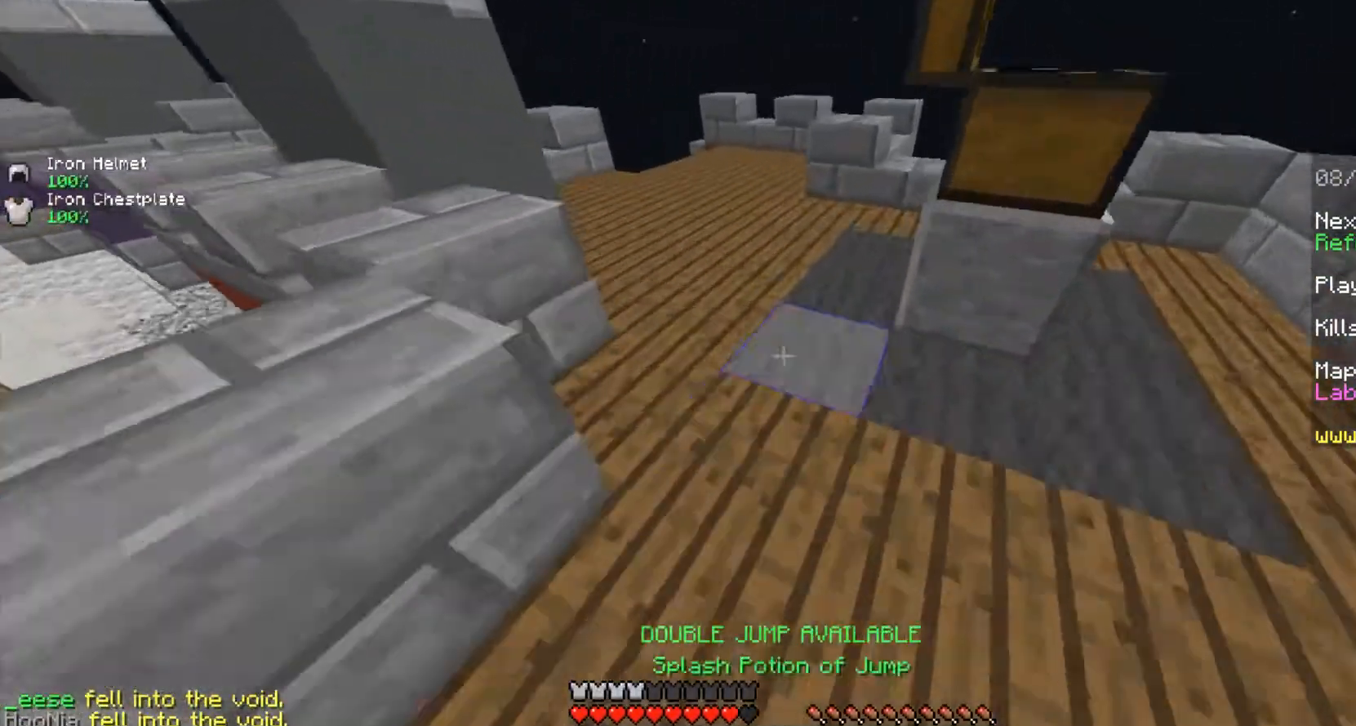
{"keys": ["w"], "mouse": [], "events": [[250, "mouse_right", "down"], [375, "mouse_right", "up"]]}
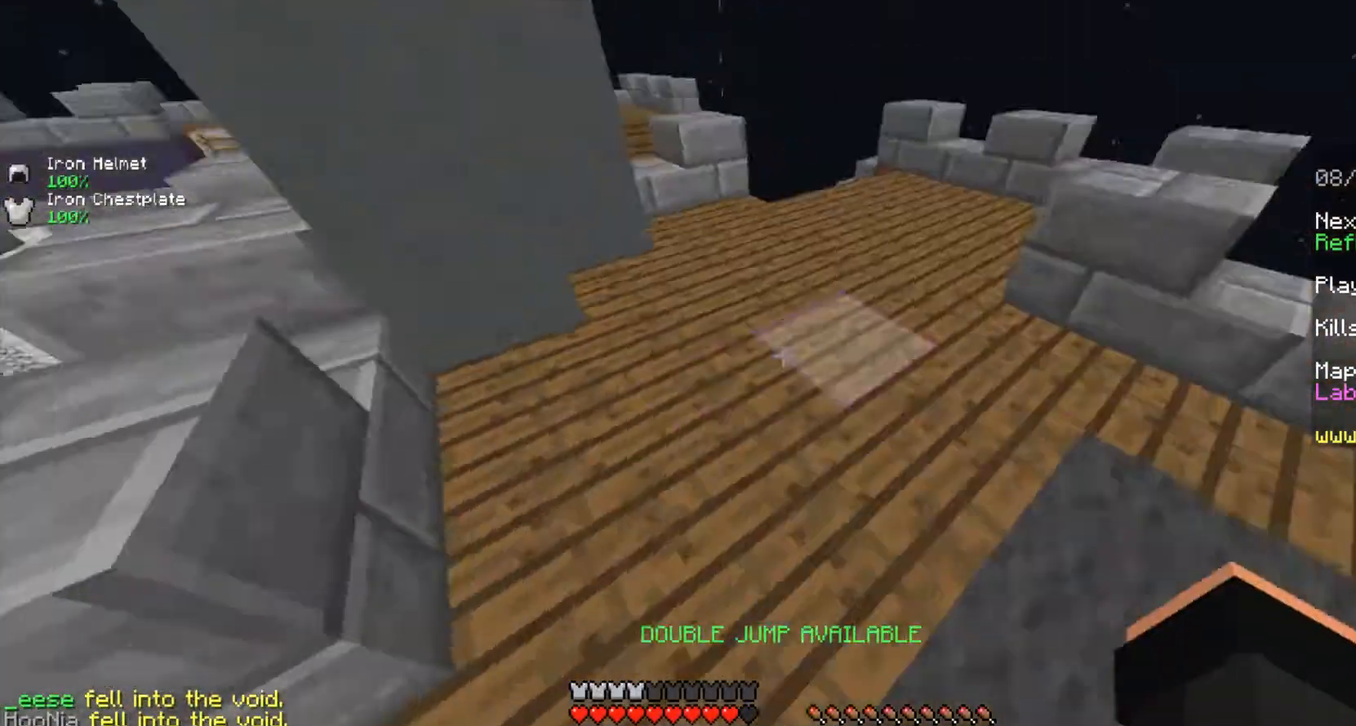
{"keys": ["space", "w"], "mouse": [], "events": [[333, "space", "down"]]}
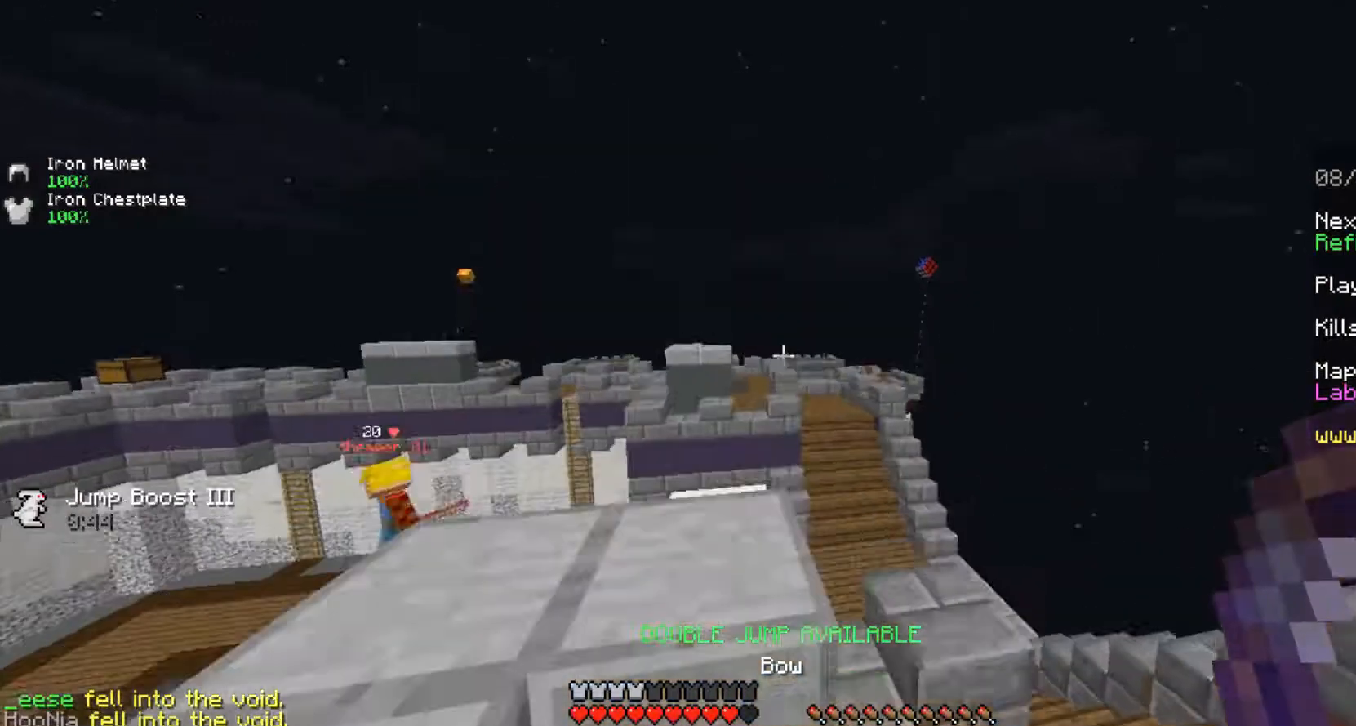
{"keys": ["w"], "mouse": [], "events": [[42, "d", "down"], [42, "space", "up"], [167, "space", "down"], [208, "d", "up"], [250, "space", "up"], [375, "space", "down"], [500, "space", "up"]]}
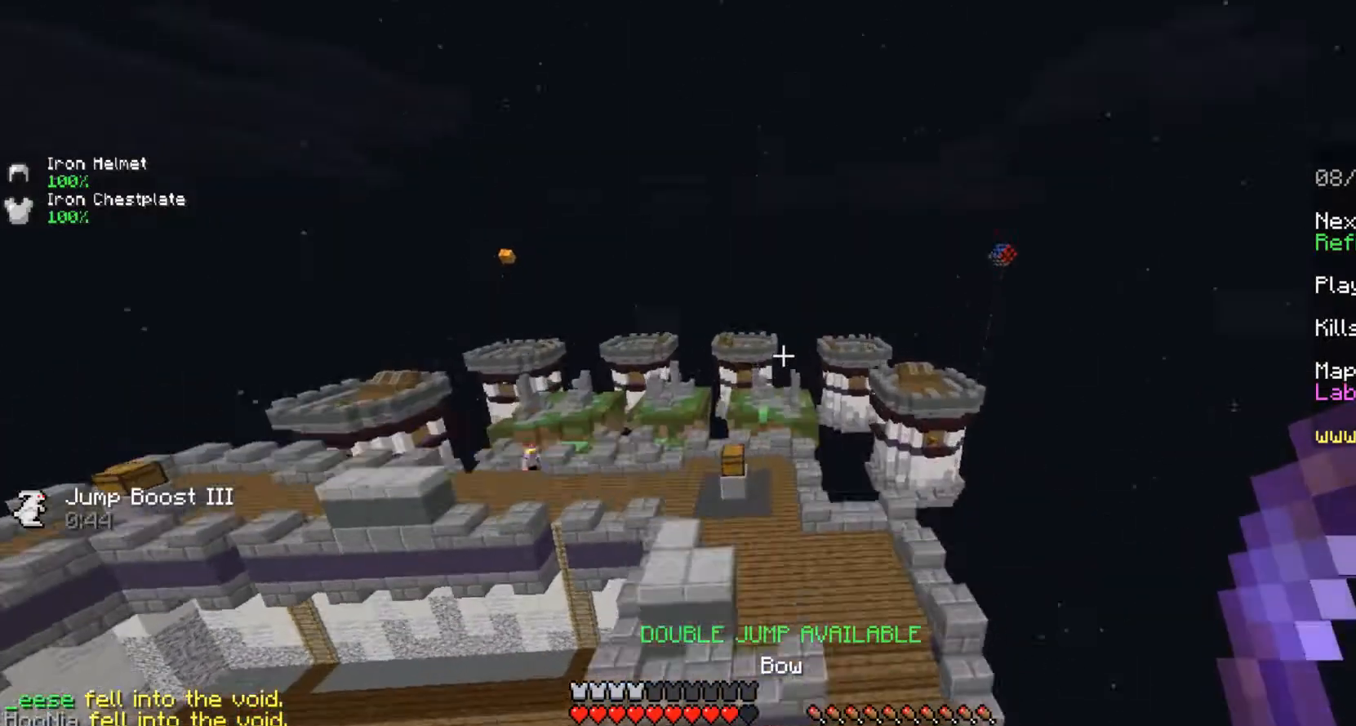
{"keys": ["w"], "mouse": [], "events": [[42, "d", "down"], [250, "d", "up"]]}
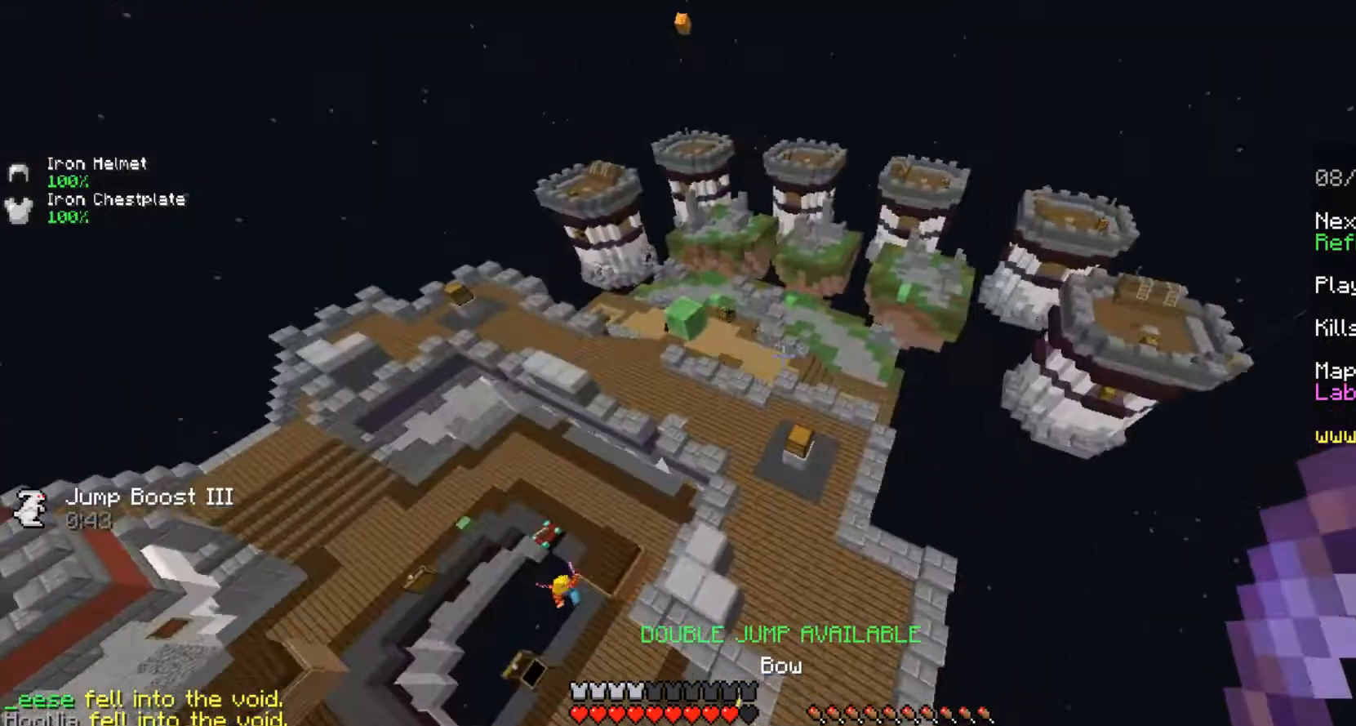
{"keys": ["d"], "mouse": [], "events": [[375, "w", "up"], [417, "d", "down"]]}
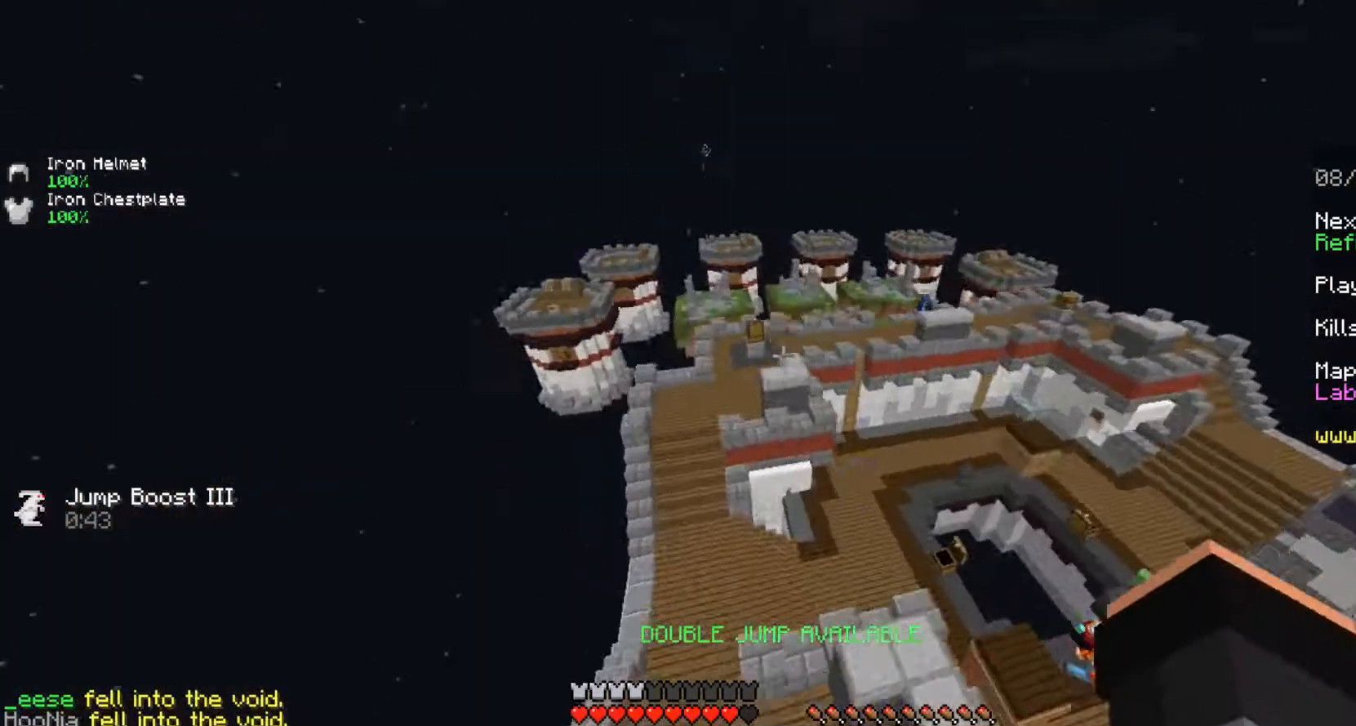
{"keys": ["d"], "mouse": [], "events": [[125, "s", "down"], [167, "d", "up"], [417, "d", "down"], [417, "s", "up"]]}
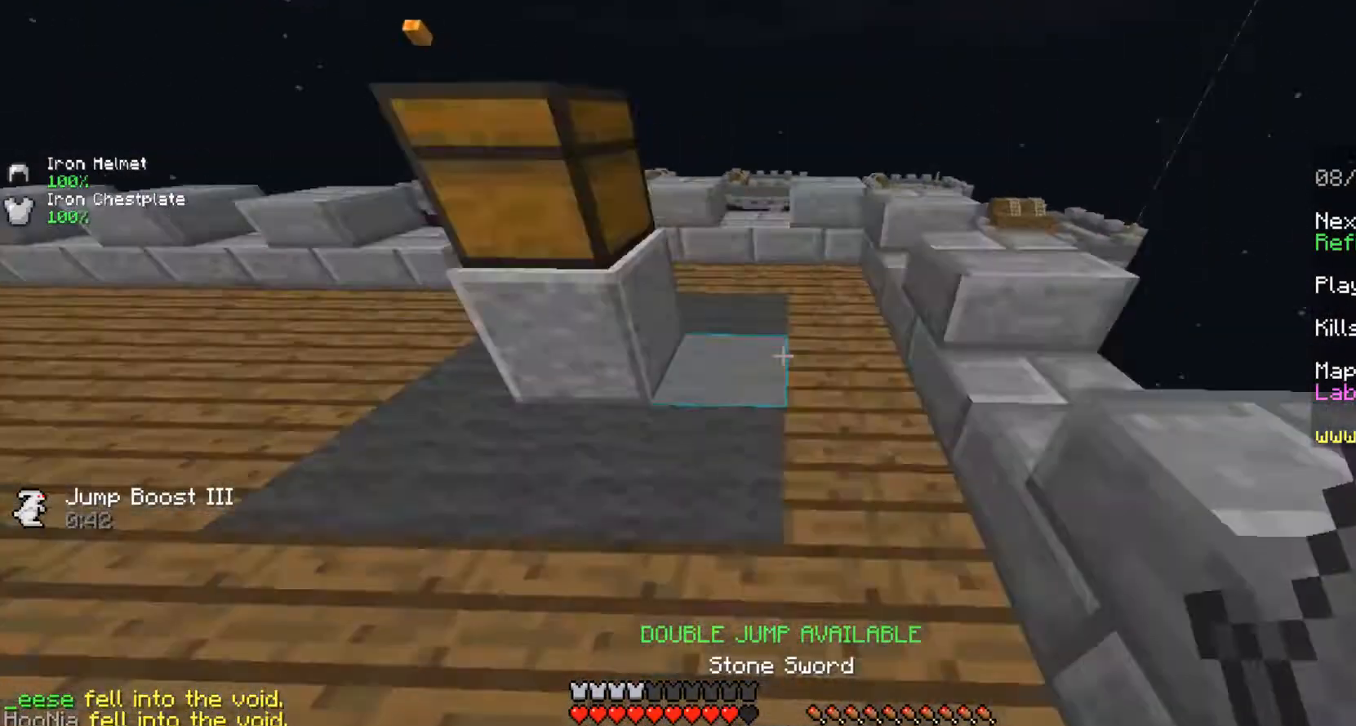
{"keys": ["w"], "mouse": ["right"], "events": [[42, "w", "down"], [167, "d", "up"], [292, "mouse_right", "down"]]}
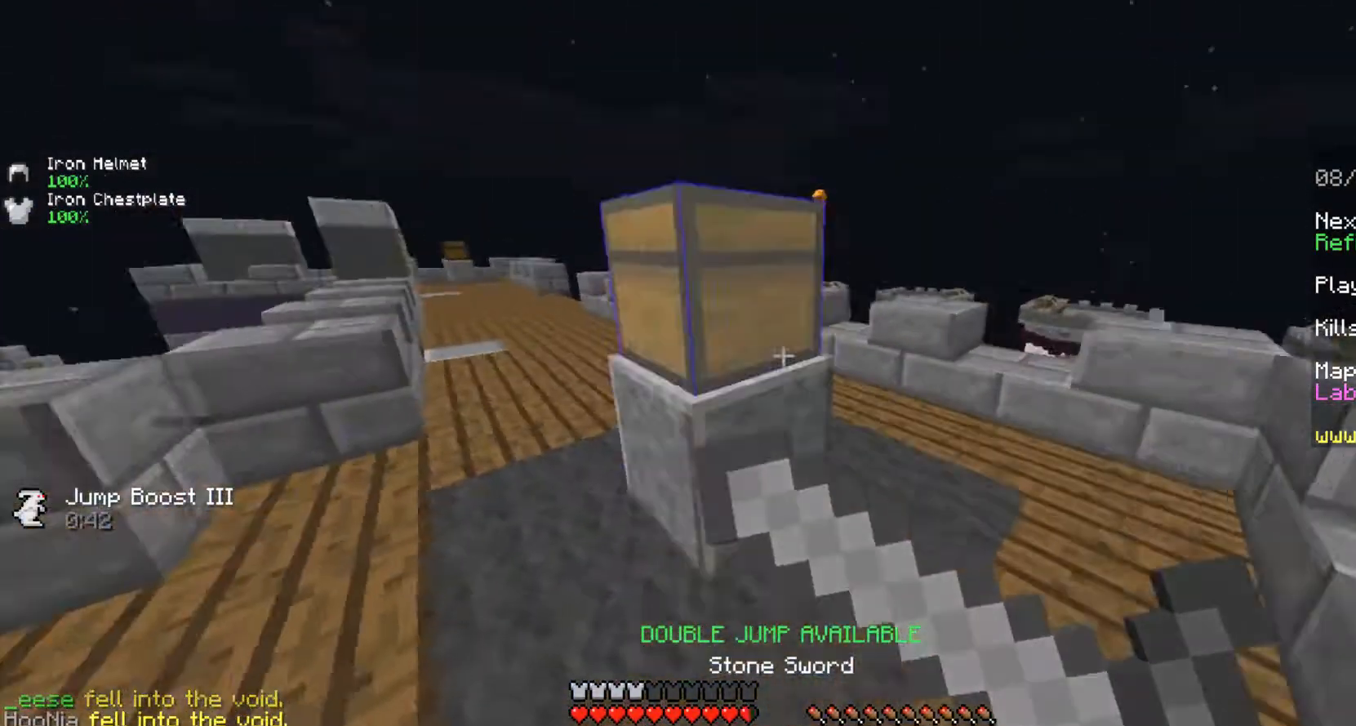
{"keys": [], "mouse": [], "events": [[167, "mouse_right", "up"], [208, "d", "down"], [292, "mouse_right", "down"], [417, "d", "up"], [417, "mouse_right", "up"], [417, "w", "up"]]}
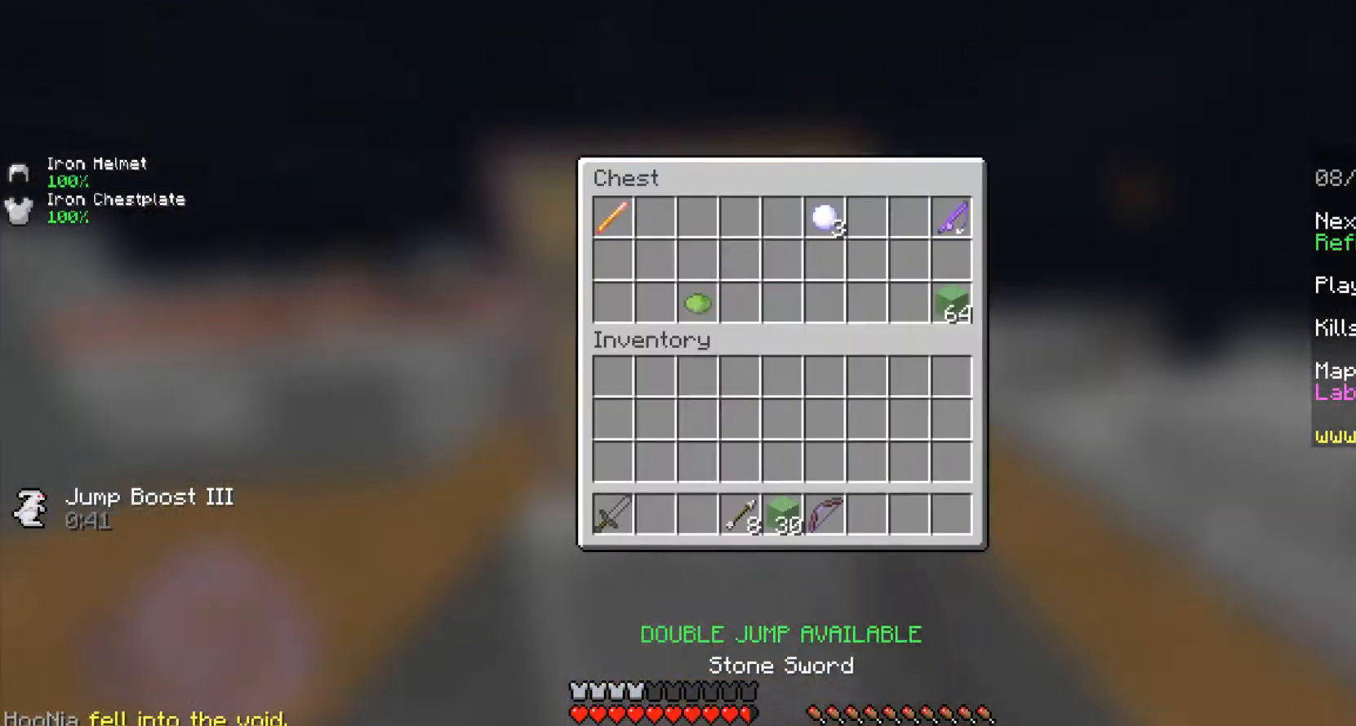
{"keys": [], "mouse": [], "events": []}
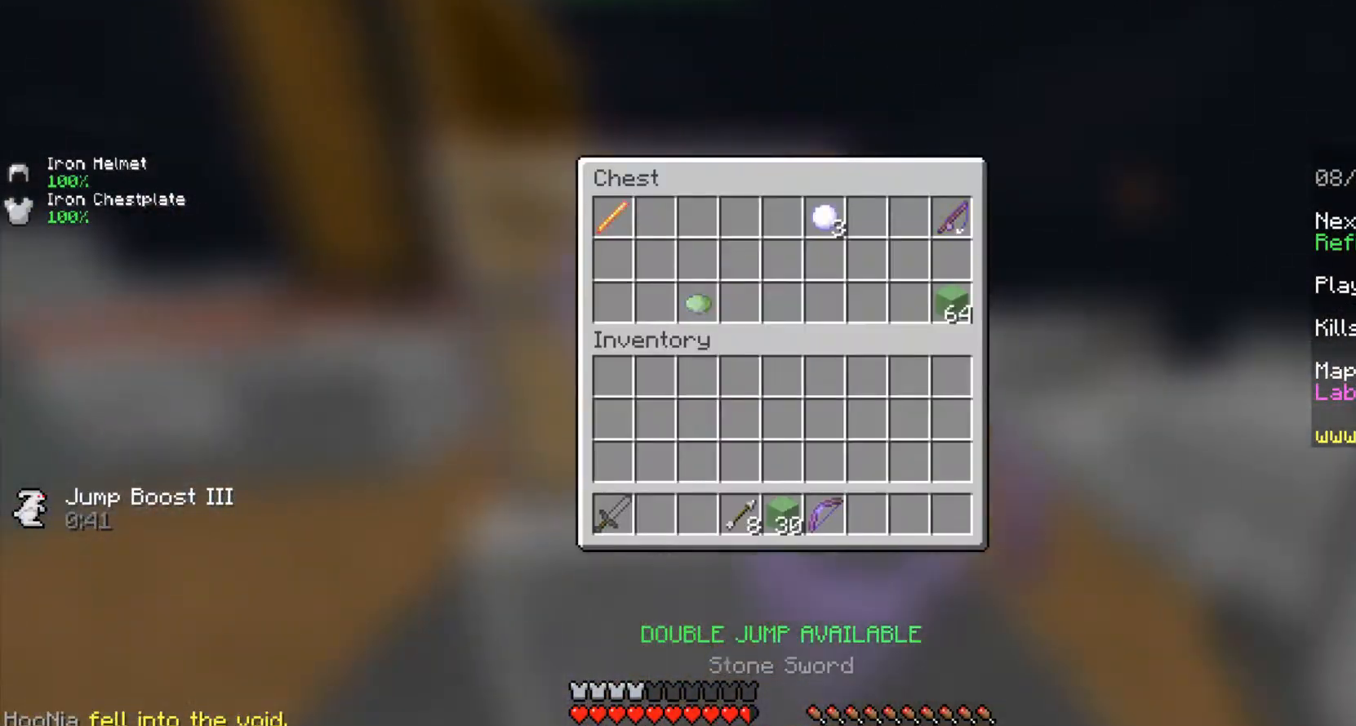
{"keys": [], "mouse": [], "events": []}
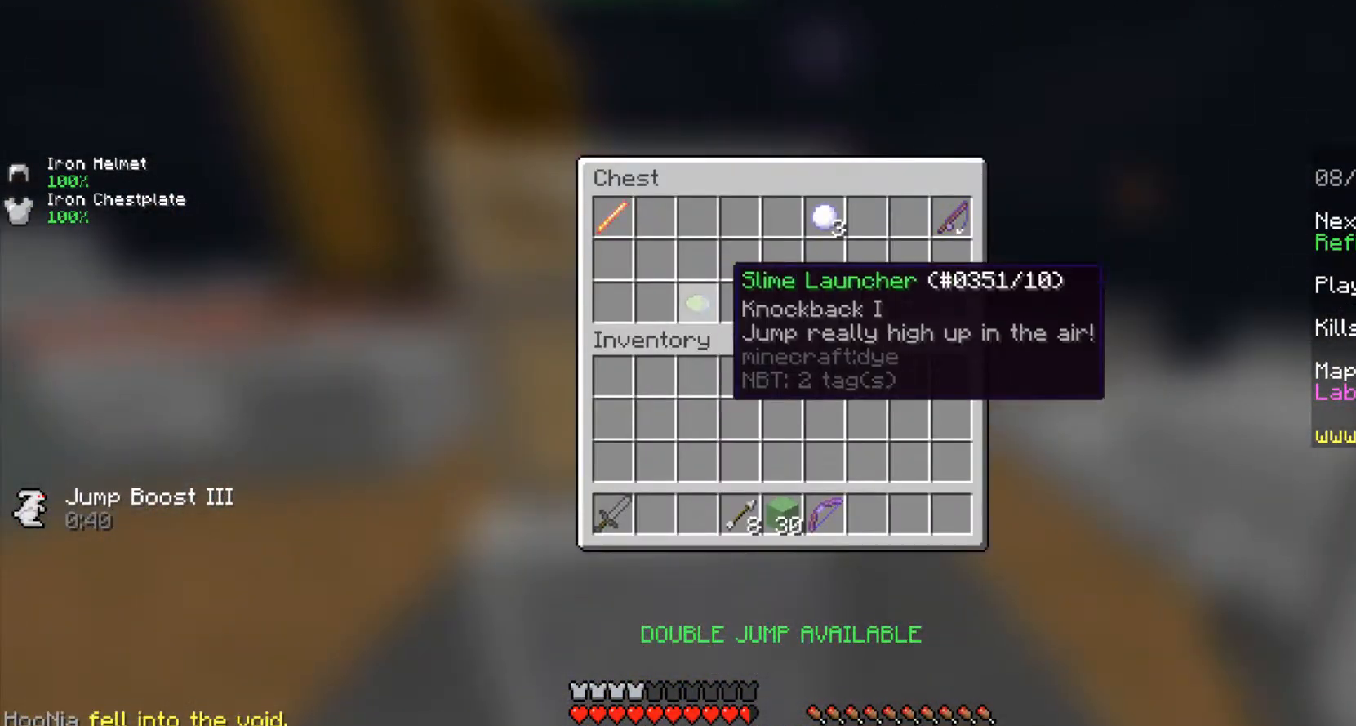
{"keys": [], "mouse": [], "events": []}
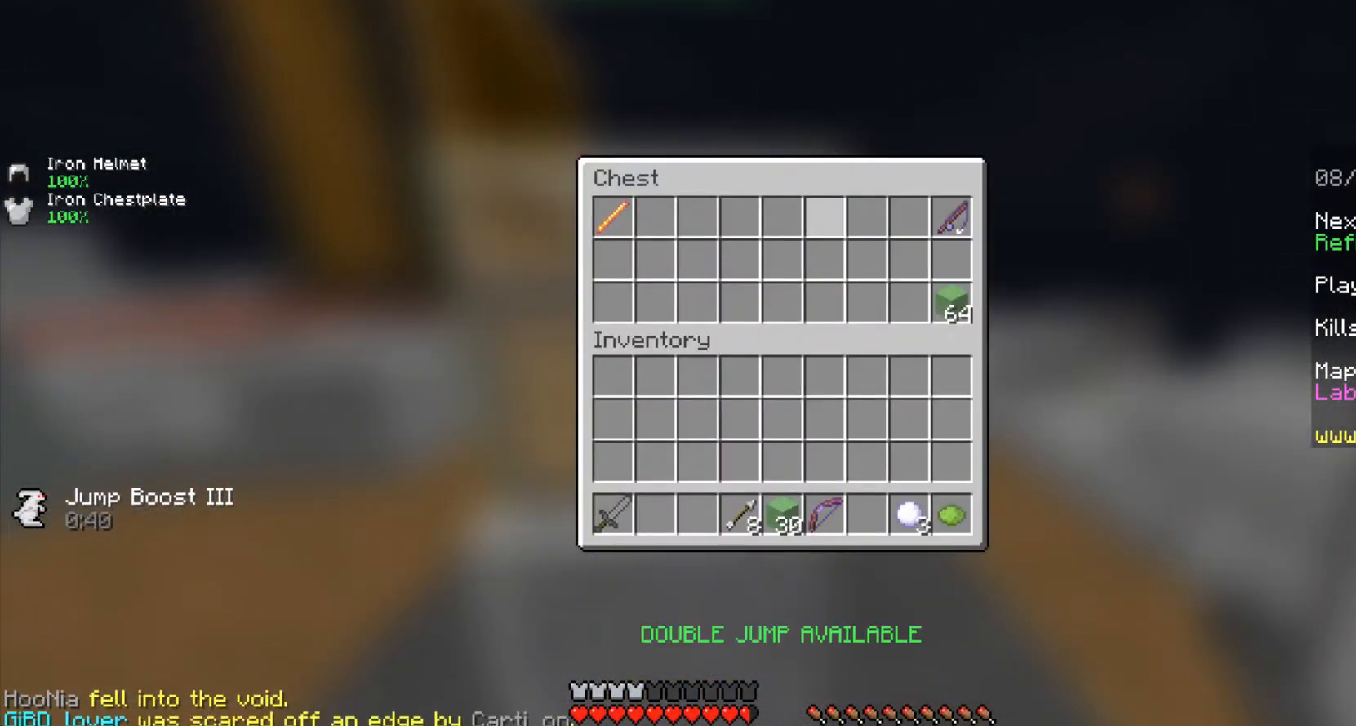
{"keys": [], "mouse": [], "events": []}
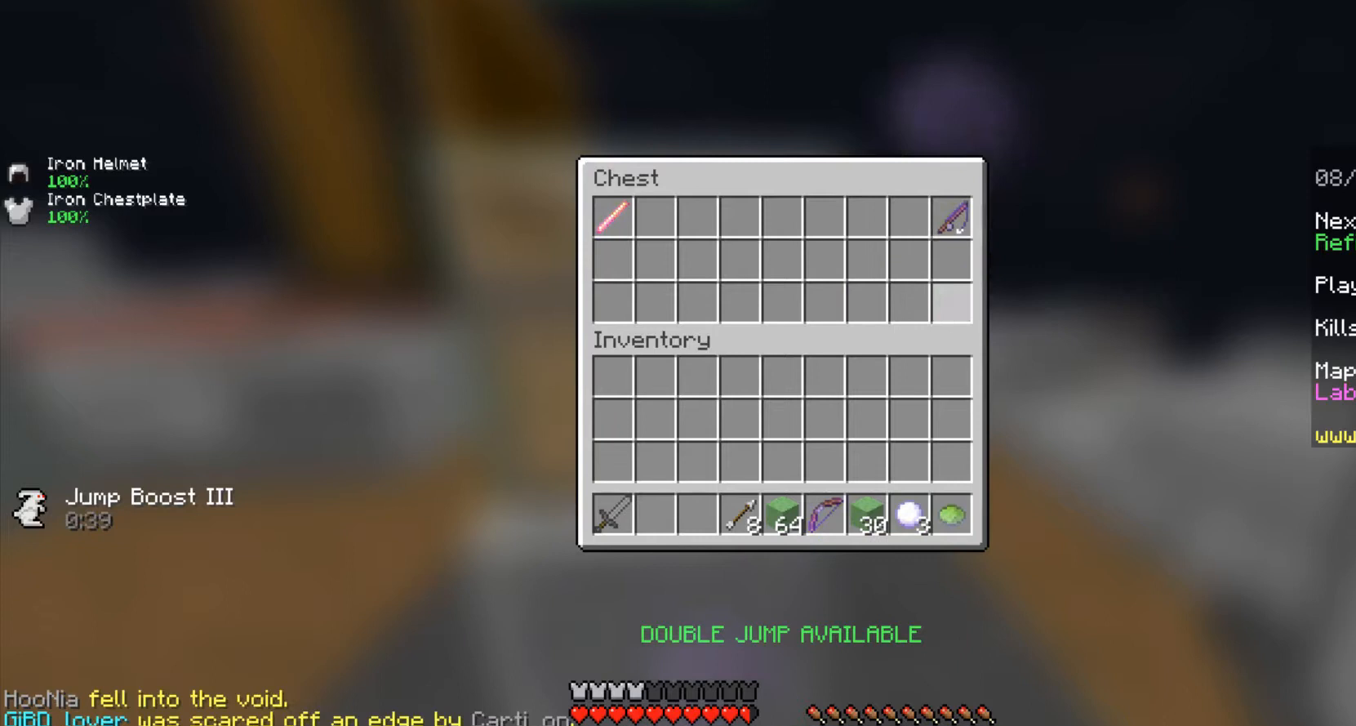
{"keys": ["shift"], "mouse": [], "events": [[500, "shift", "down"]]}
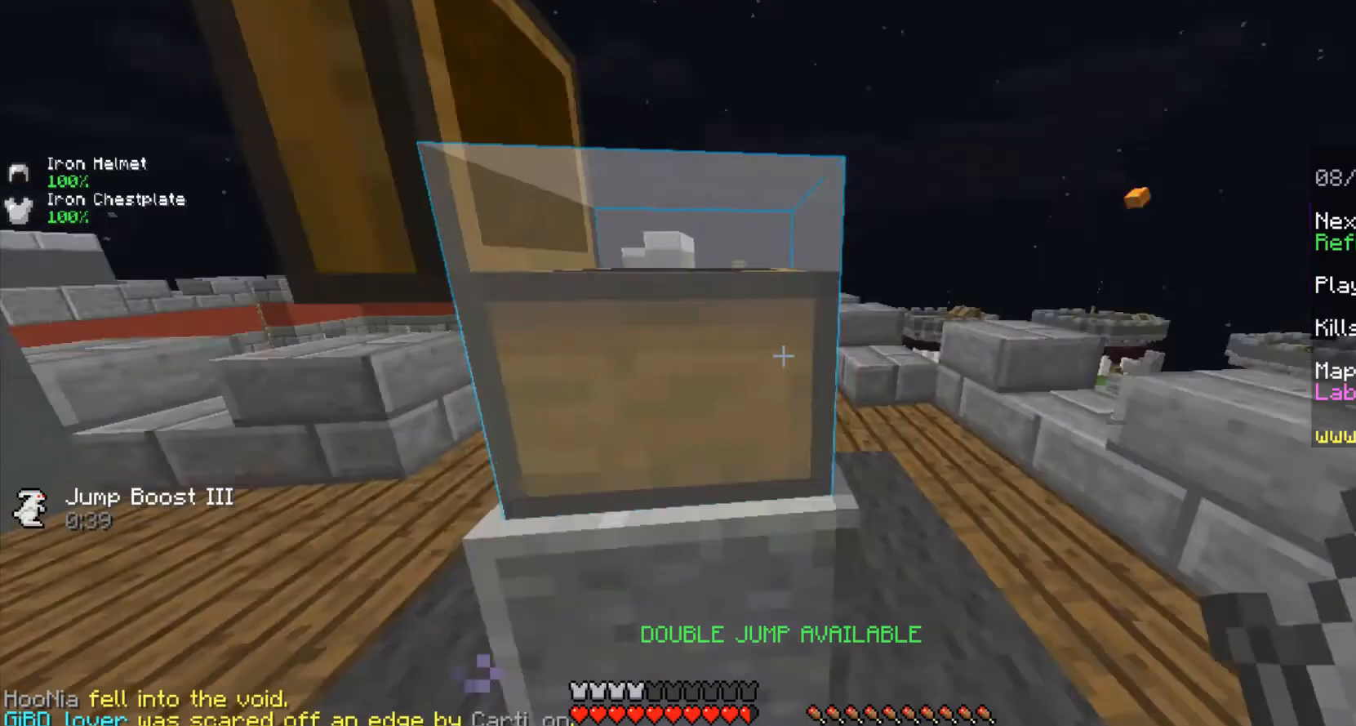
{"keys": [], "mouse": [], "events": [[125, "shift", "up"]]}
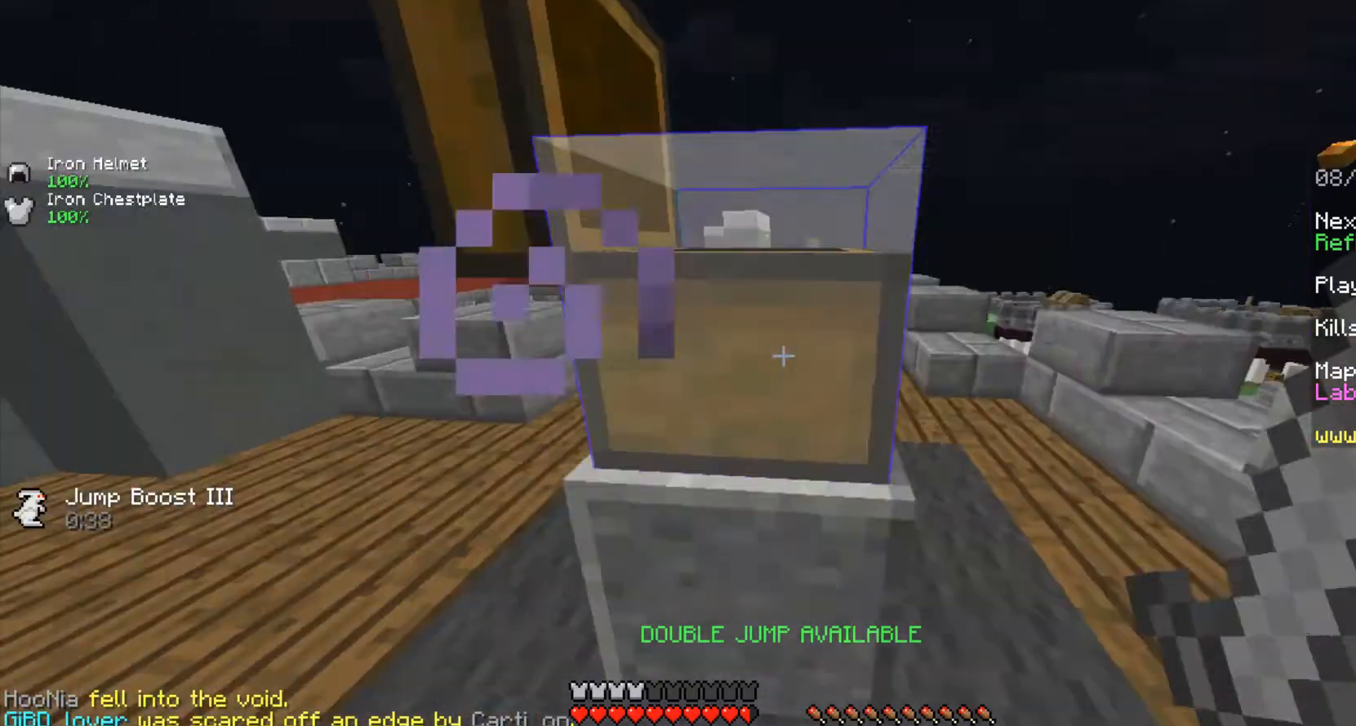
{"keys": [], "mouse": [], "events": [[42, "mouse_right", "down"], [167, "mouse_right", "up"]]}
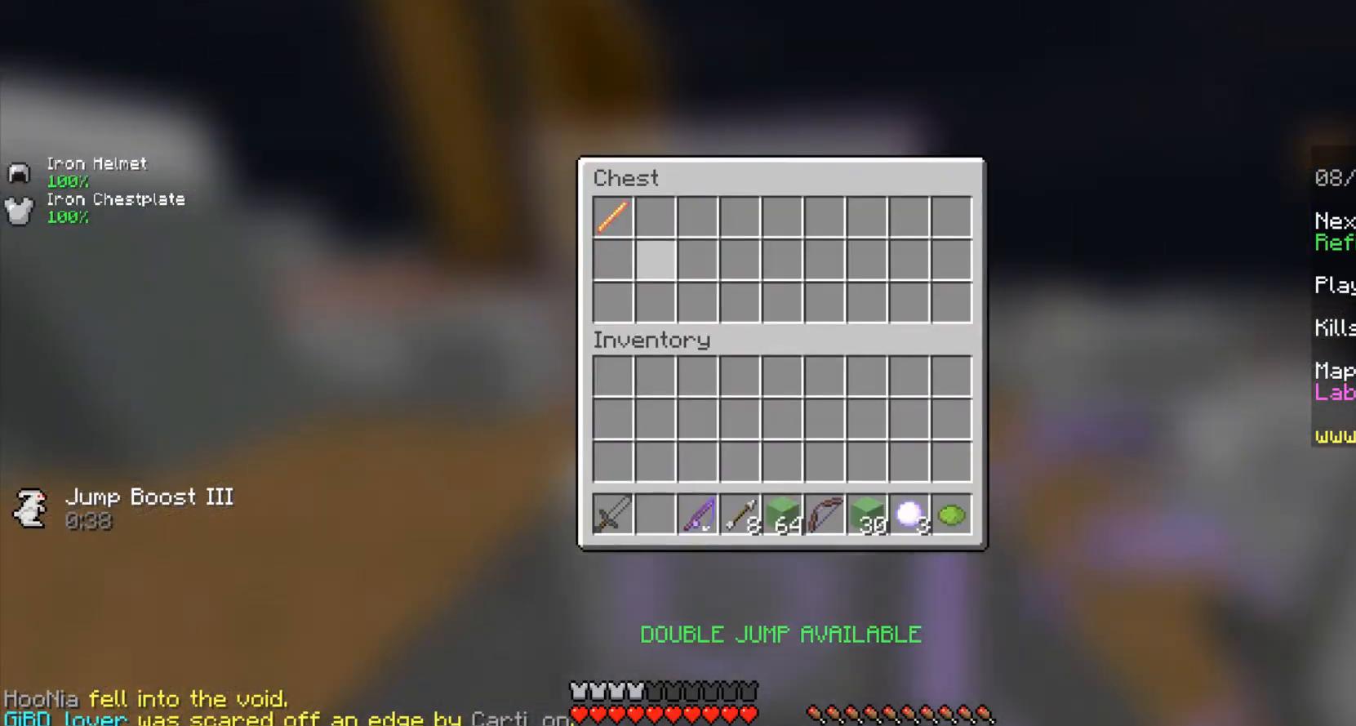
{"keys": [], "mouse": [], "events": [[333, "shift", "down"], [417, "shift", "up"]]}
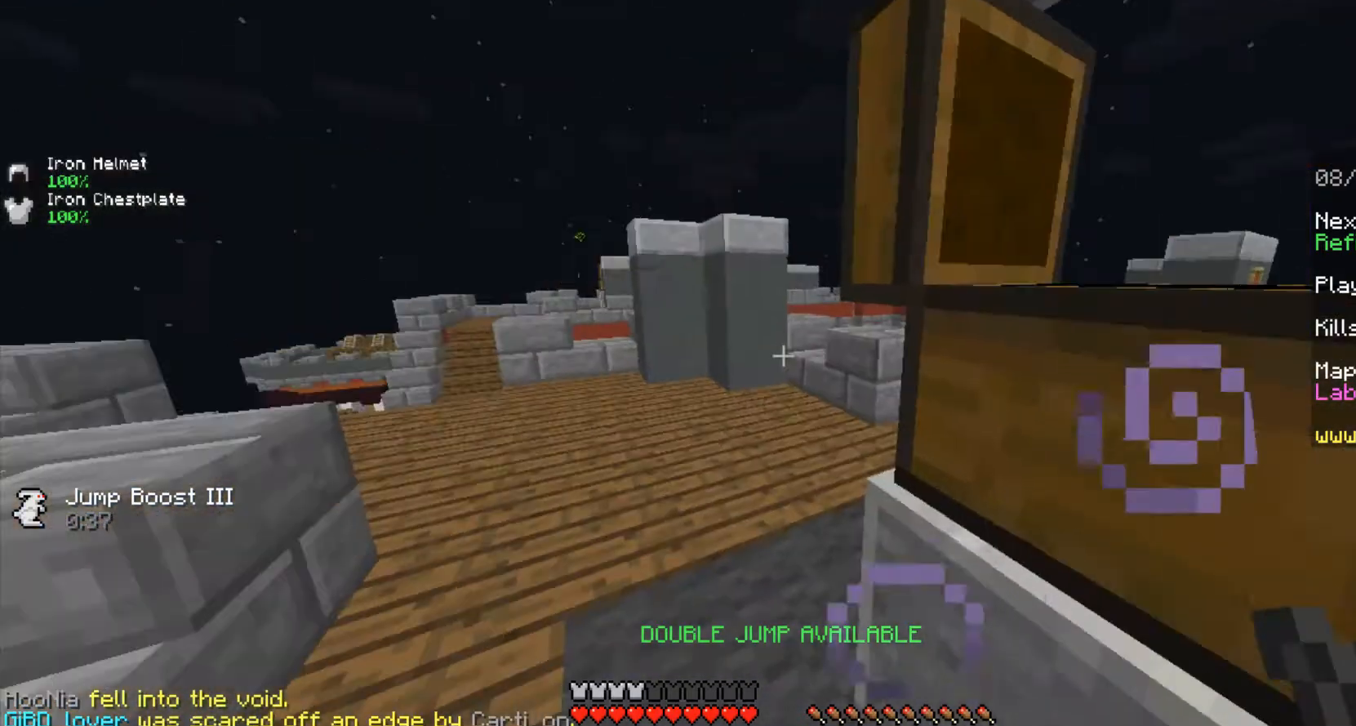
{"keys": ["w"], "mouse": [], "events": [[83, "w", "down"], [208, "w", "up"], [292, "w", "down"]]}